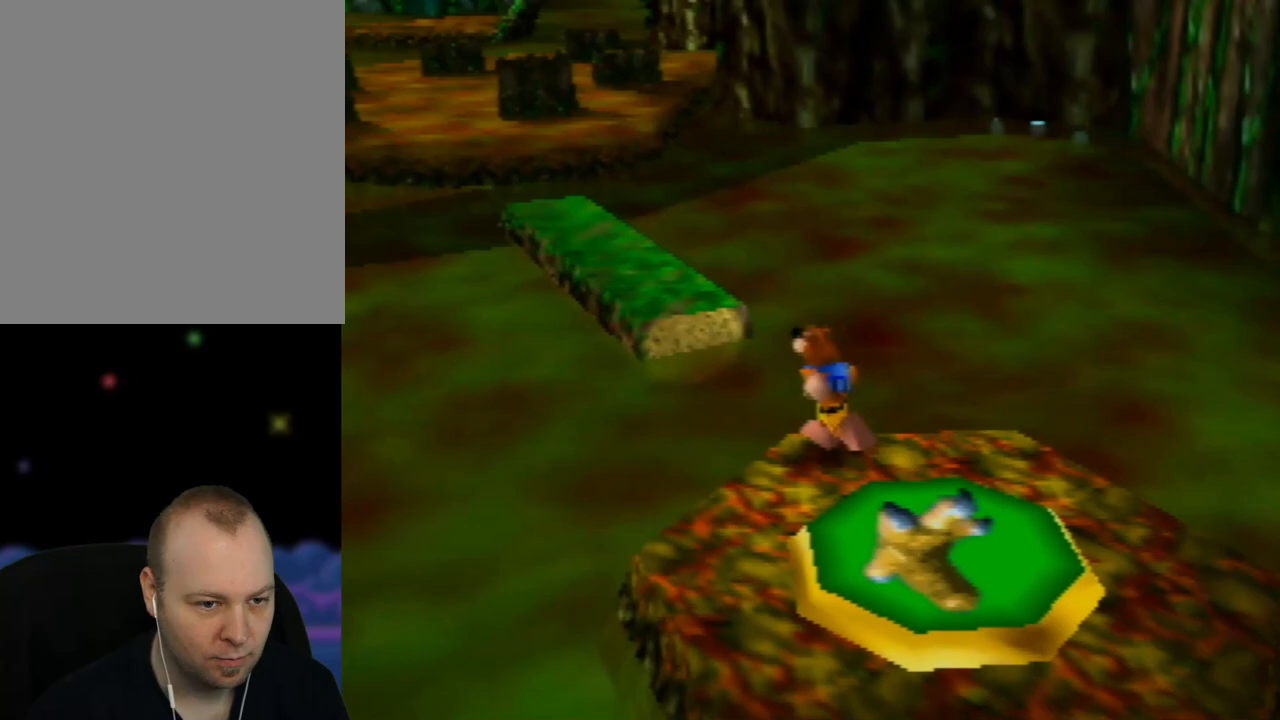
Gameplay with a controller (Nintendo layout); each line is a JSON object with the inputs held at the frame after it. "events" lists button and stick changes between this image and that frame as [ms after this image, input, new state], when the widget could be followed in between. Not read: L1 L3 R1 R3.
{"buttons": [], "left_stick": "up", "events": [[317, "left_stick", "up"], [417, "A", "up"]]}
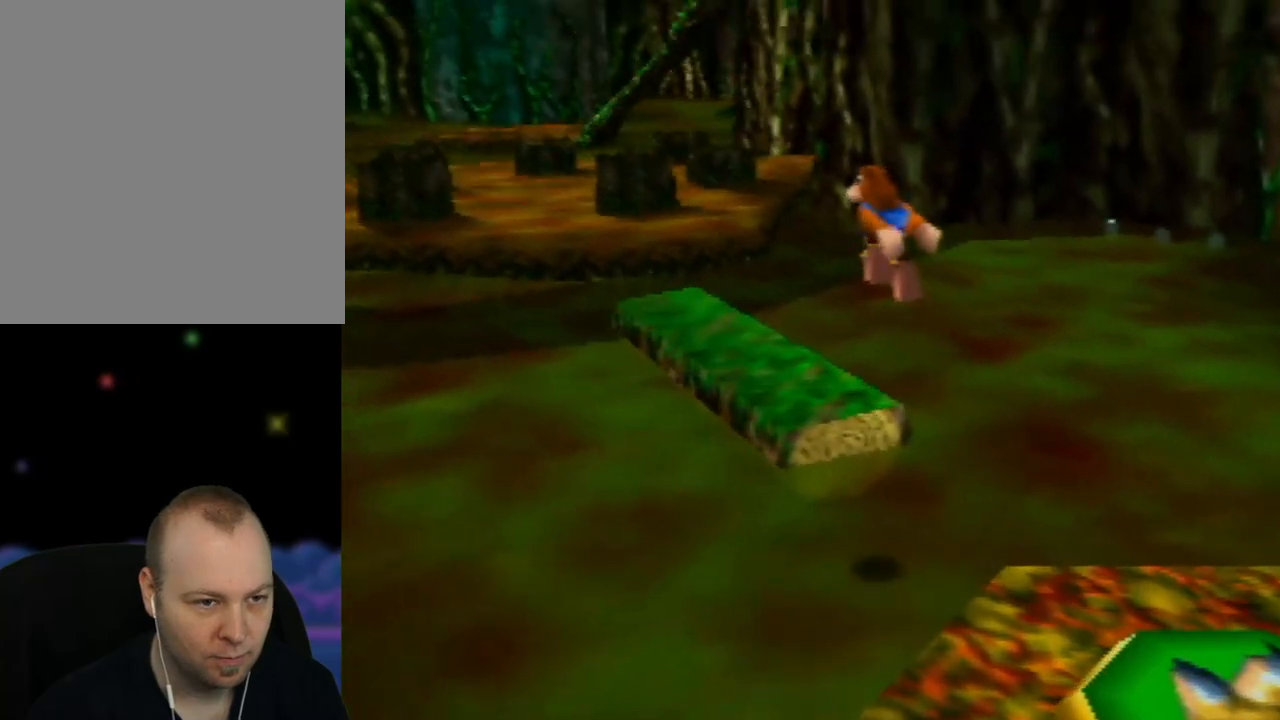
{"buttons": [], "left_stick": "up", "events": [[50, "A", "down"], [217, "A", "up"], [317, "C_RIGHT", "down"], [433, "C_RIGHT", "up"]]}
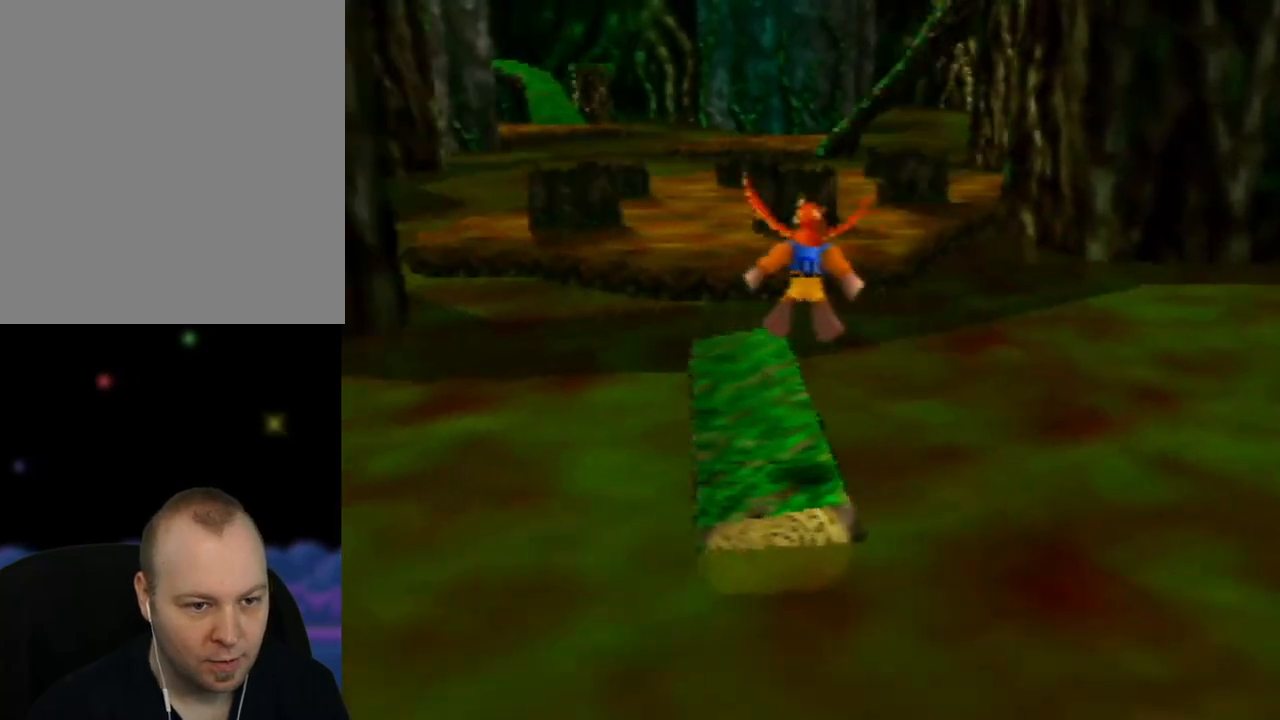
{"buttons": [], "left_stick": "up", "events": []}
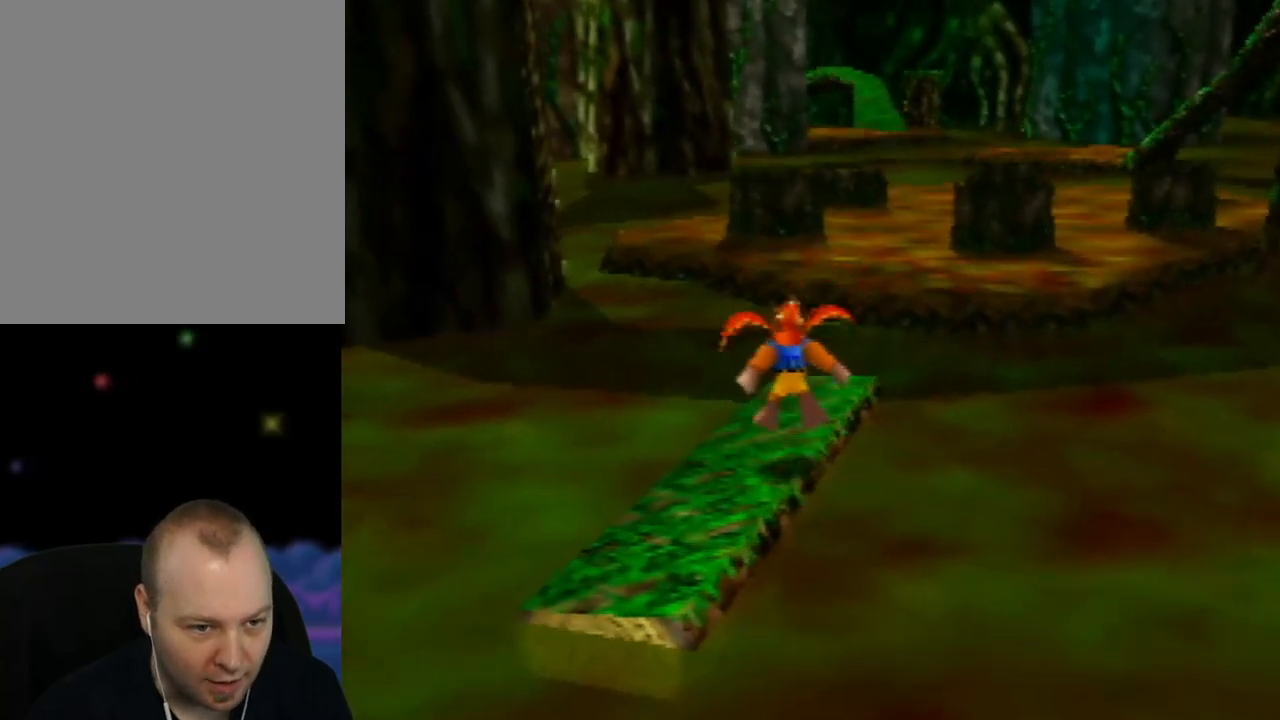
{"buttons": ["A"], "left_stick": "up", "events": [[400, "A", "down"]]}
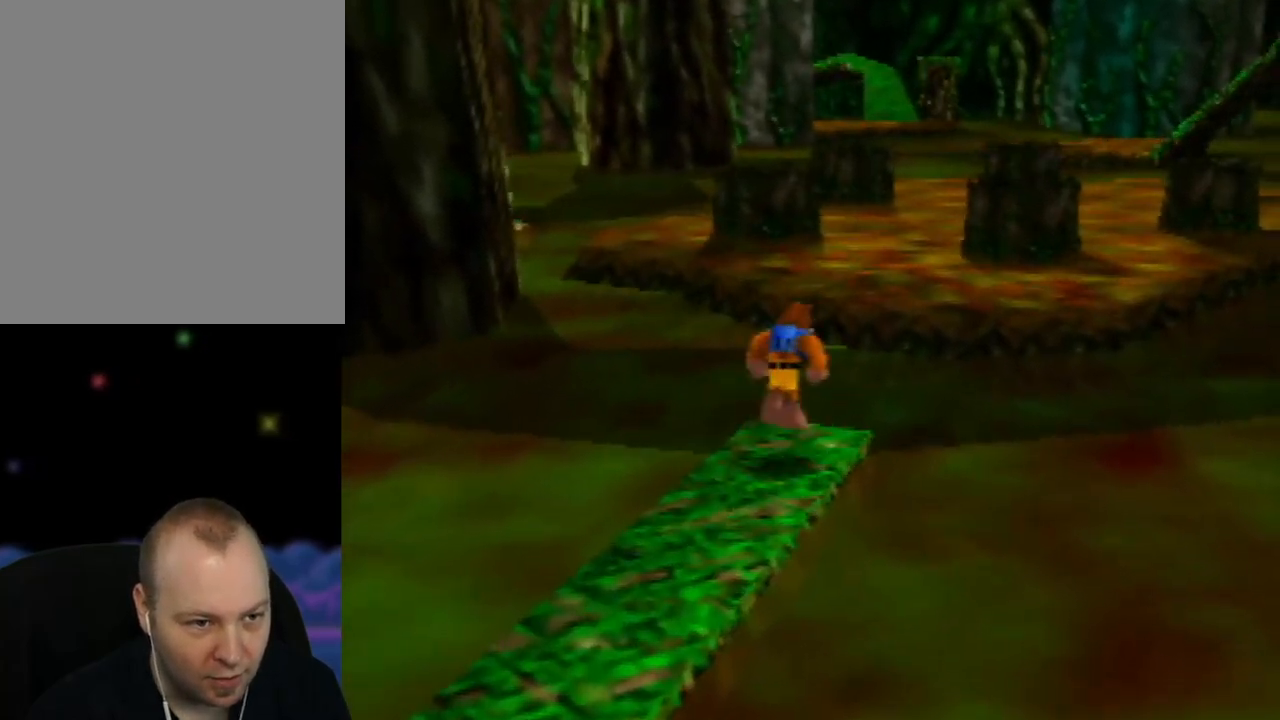
{"buttons": ["A"], "left_stick": "up", "events": [[317, "A", "up"], [433, "A", "down"]]}
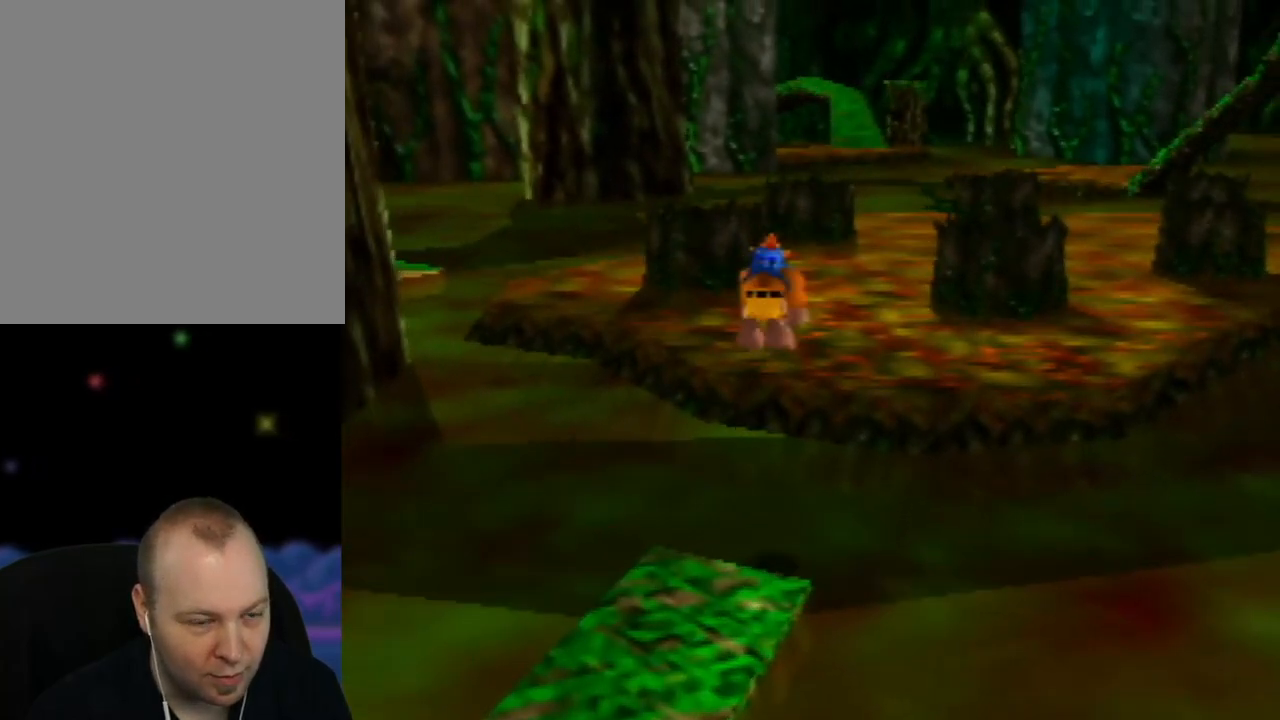
{"buttons": [], "left_stick": "up", "events": [[500, "A", "up"]]}
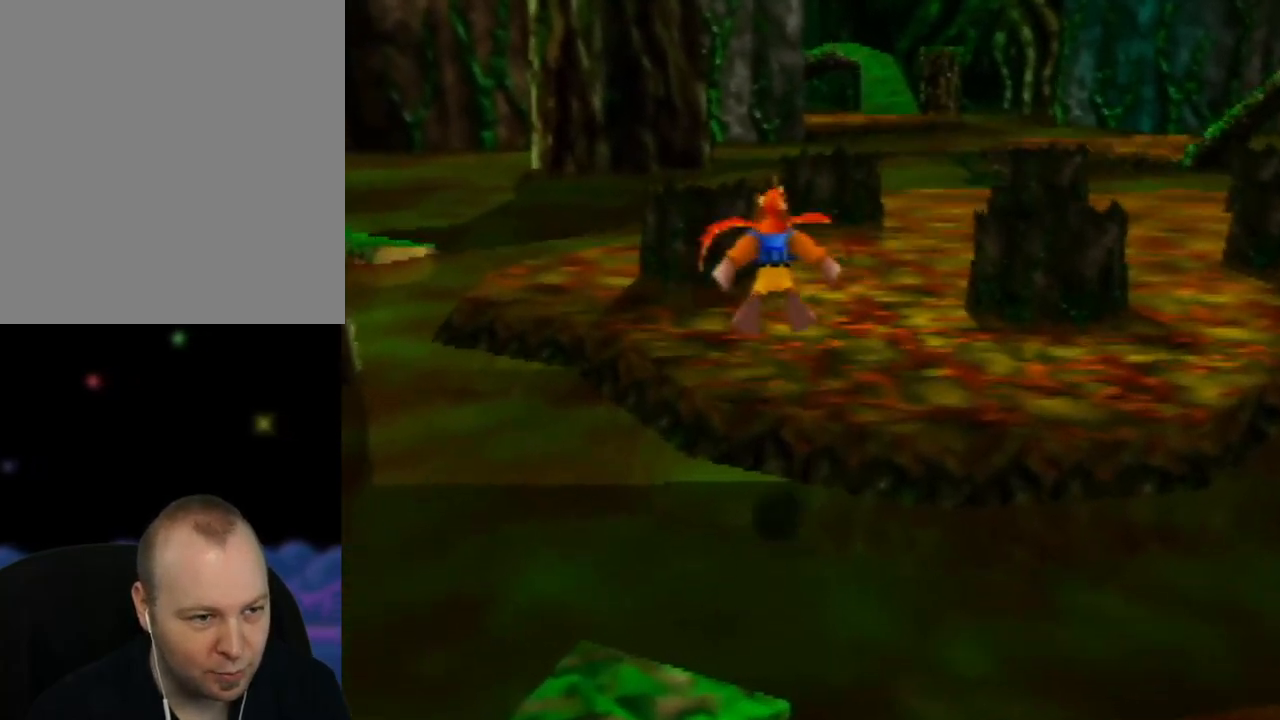
{"buttons": [], "left_stick": "up-right", "events": [[167, "left_stick", "up-right"], [200, "C_RIGHT", "down"], [350, "C_RIGHT", "up"]]}
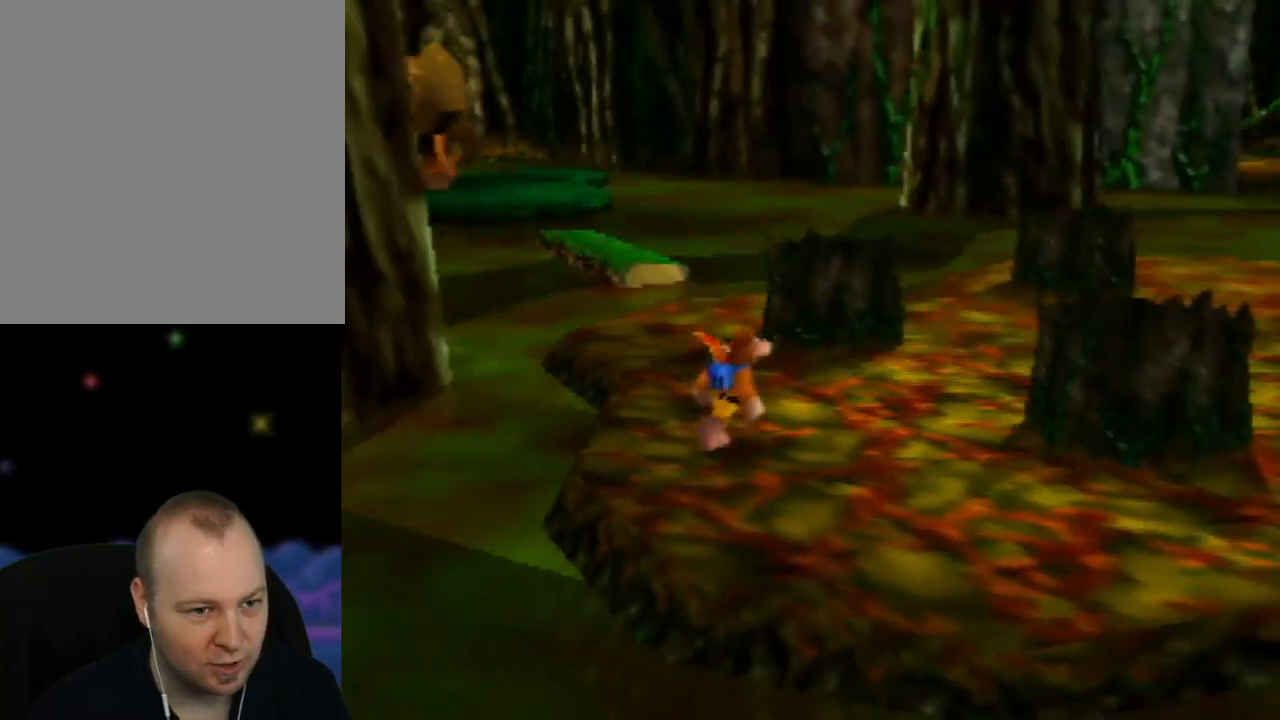
{"buttons": [], "left_stick": "up-right", "events": []}
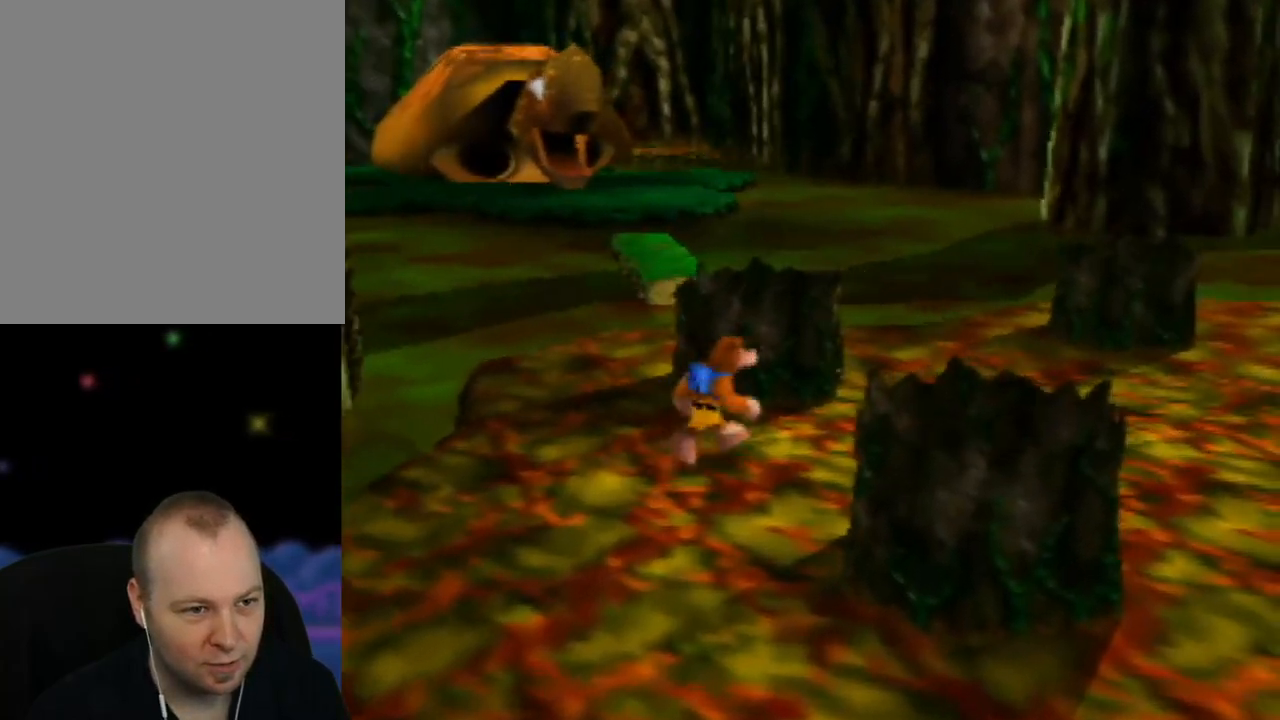
{"buttons": [], "left_stick": "up-right", "events": []}
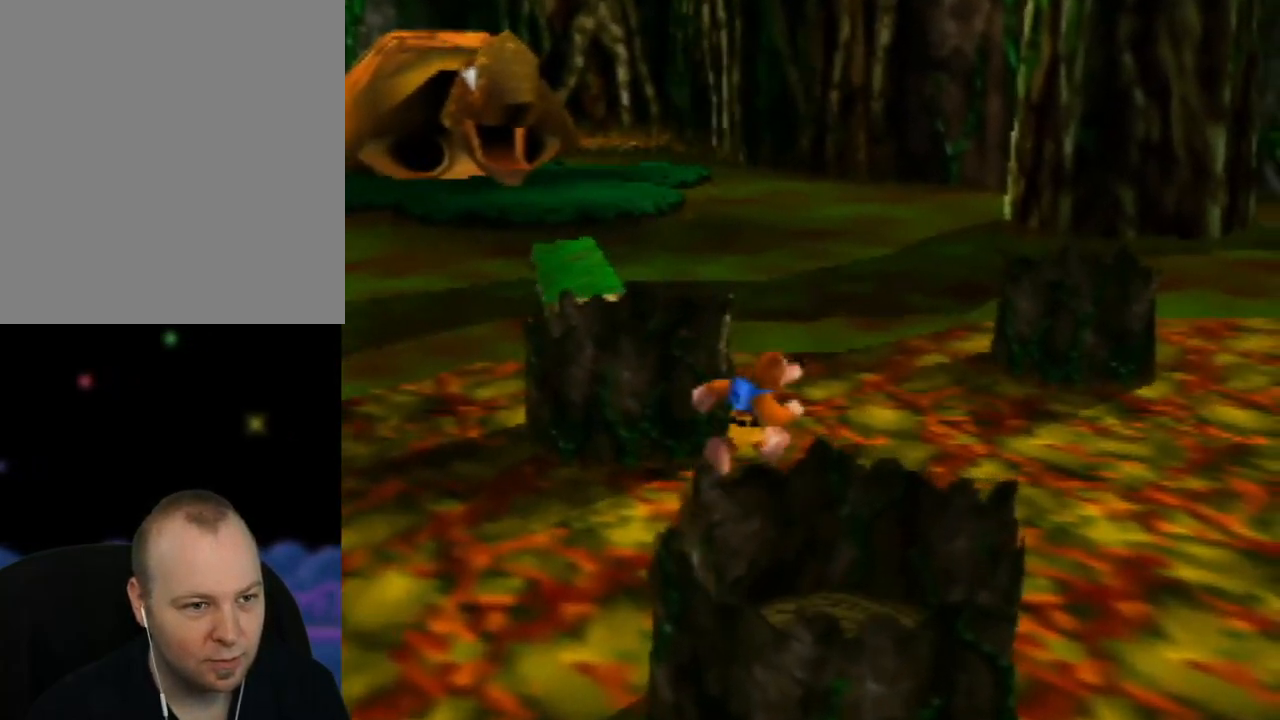
{"buttons": [], "left_stick": "center", "events": [[83, "C_RIGHT", "down"], [83, "left_stick", "up"], [183, "left_stick", "center"], [200, "C_RIGHT", "up"], [300, "C_RIGHT", "down"], [433, "C_RIGHT", "up"]]}
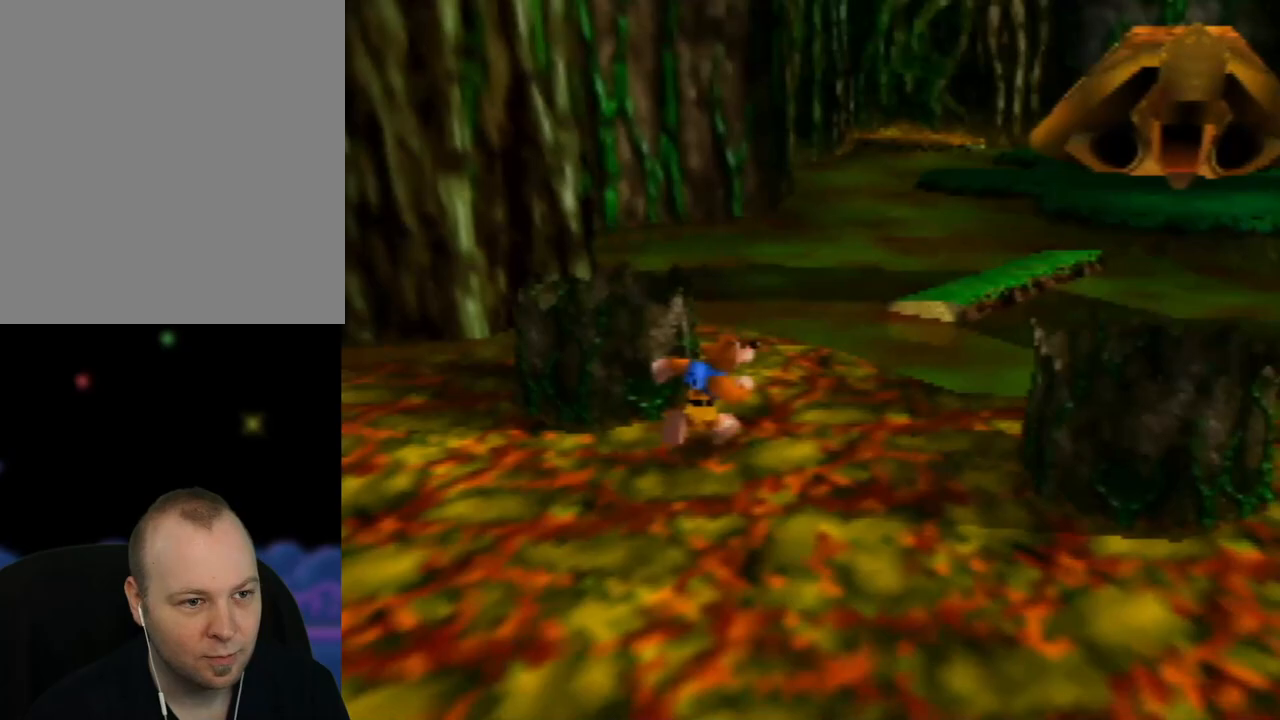
{"buttons": [], "left_stick": "center", "events": []}
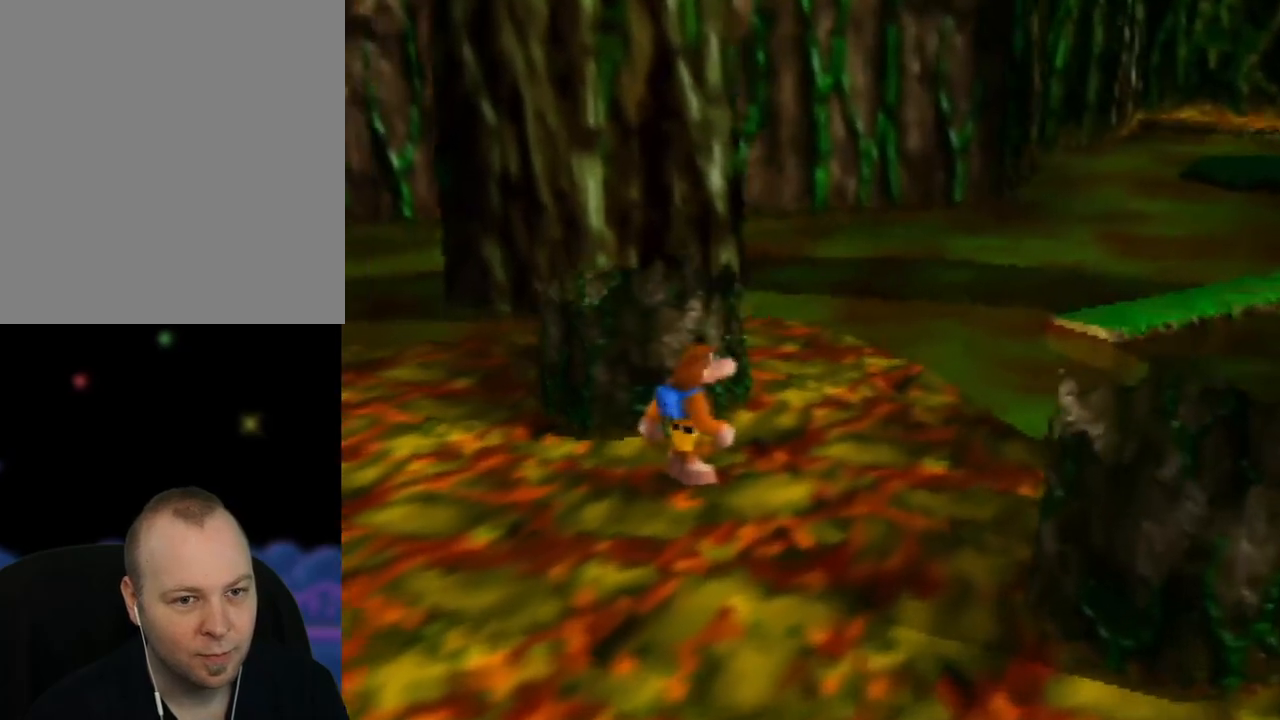
{"buttons": ["C_LEFT"], "left_stick": "center", "events": [[267, "C_LEFT", "down"], [350, "C_LEFT", "up"], [433, "C_LEFT", "down"]]}
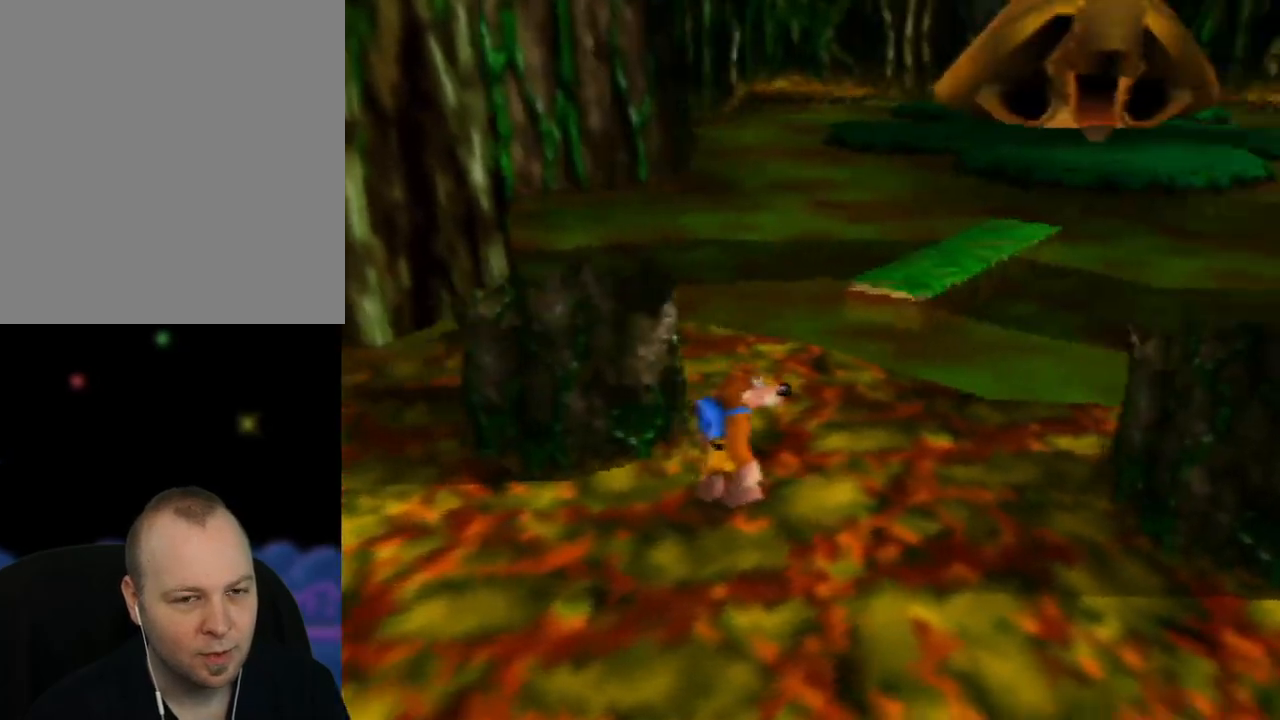
{"buttons": ["C_LEFT"], "left_stick": "center", "events": [[33, "C_LEFT", "up"], [117, "C_LEFT", "down"], [183, "C_LEFT", "up"], [267, "C_LEFT", "down"], [367, "C_LEFT", "up"], [433, "C_LEFT", "down"]]}
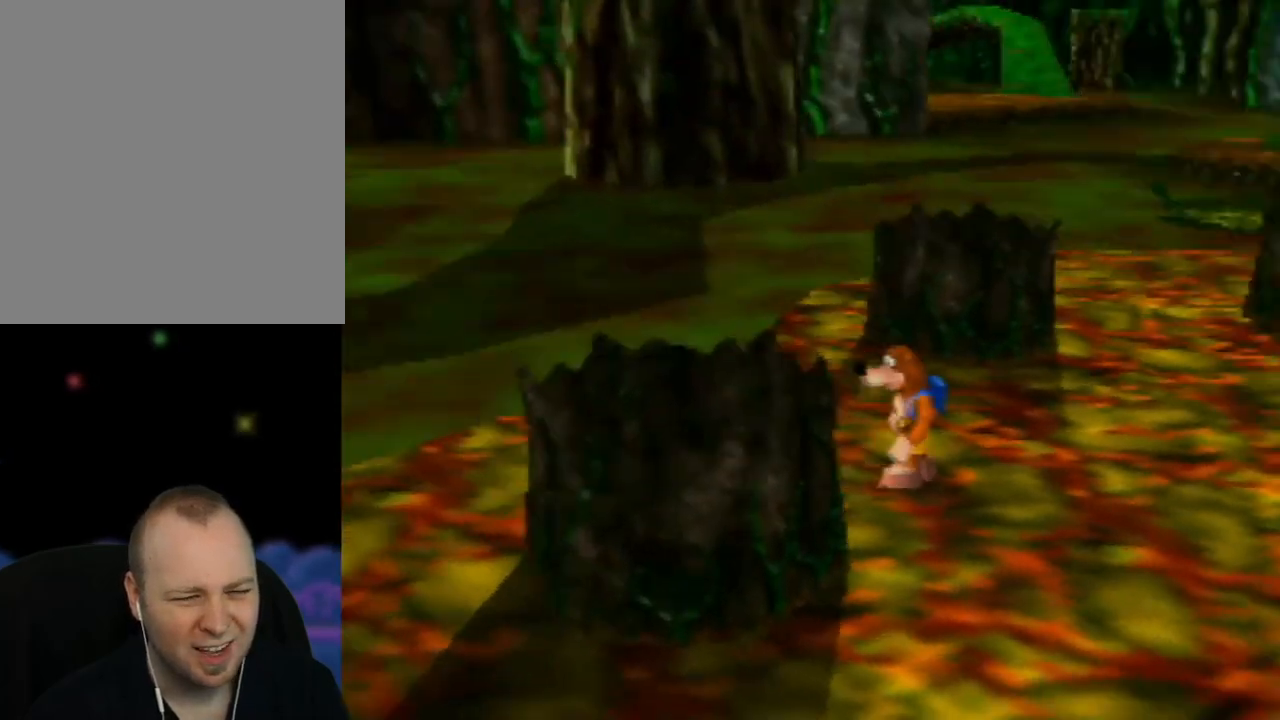
{"buttons": ["C_LEFT"], "left_stick": "up-right", "events": [[33, "C_LEFT", "up"], [100, "C_LEFT", "down"], [200, "C_LEFT", "up"], [267, "C_LEFT", "down"], [300, "left_stick", "up"], [383, "C_LEFT", "up"], [467, "C_LEFT", "down"], [483, "left_stick", "up-right"]]}
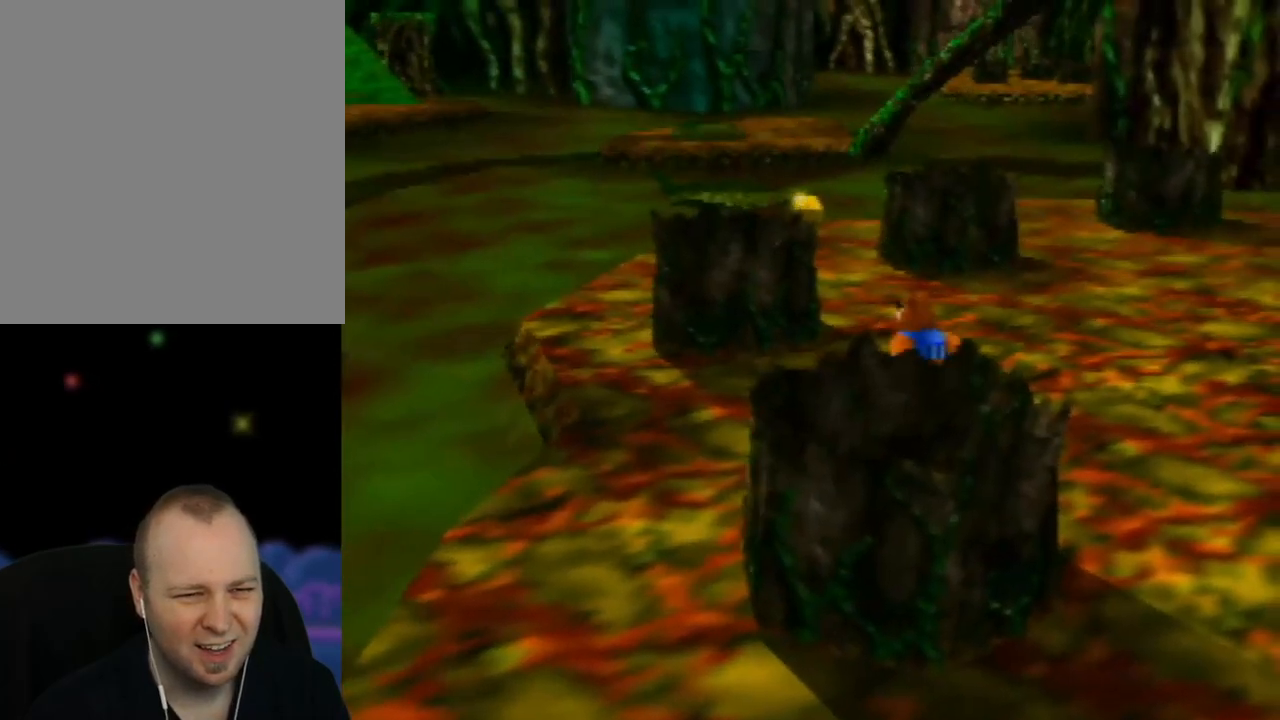
{"buttons": ["C_LEFT"], "left_stick": "up", "events": [[83, "C_LEFT", "up"], [150, "C_LEFT", "down"], [300, "C_LEFT", "up"], [333, "left_stick", "up"], [383, "C_LEFT", "down"]]}
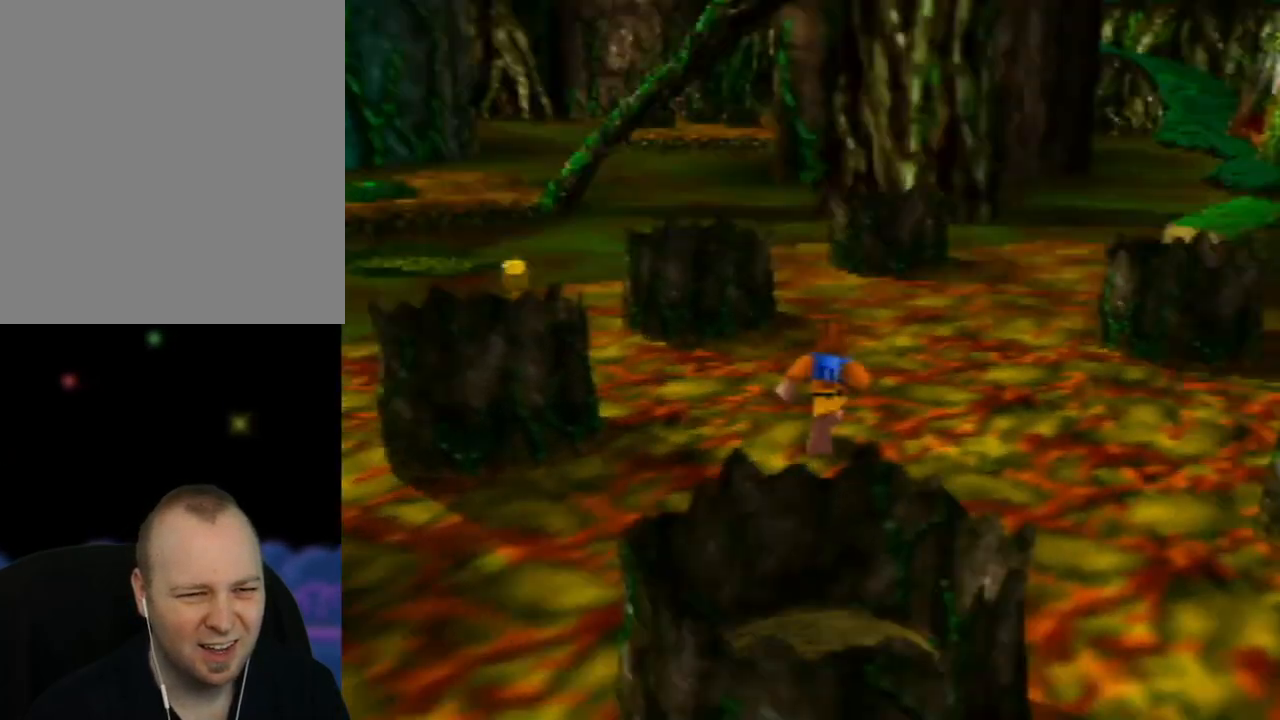
{"buttons": [], "left_stick": "up-left", "events": [[33, "C_LEFT", "up"], [117, "C_LEFT", "down"], [250, "C_LEFT", "up"], [467, "left_stick", "up-left"]]}
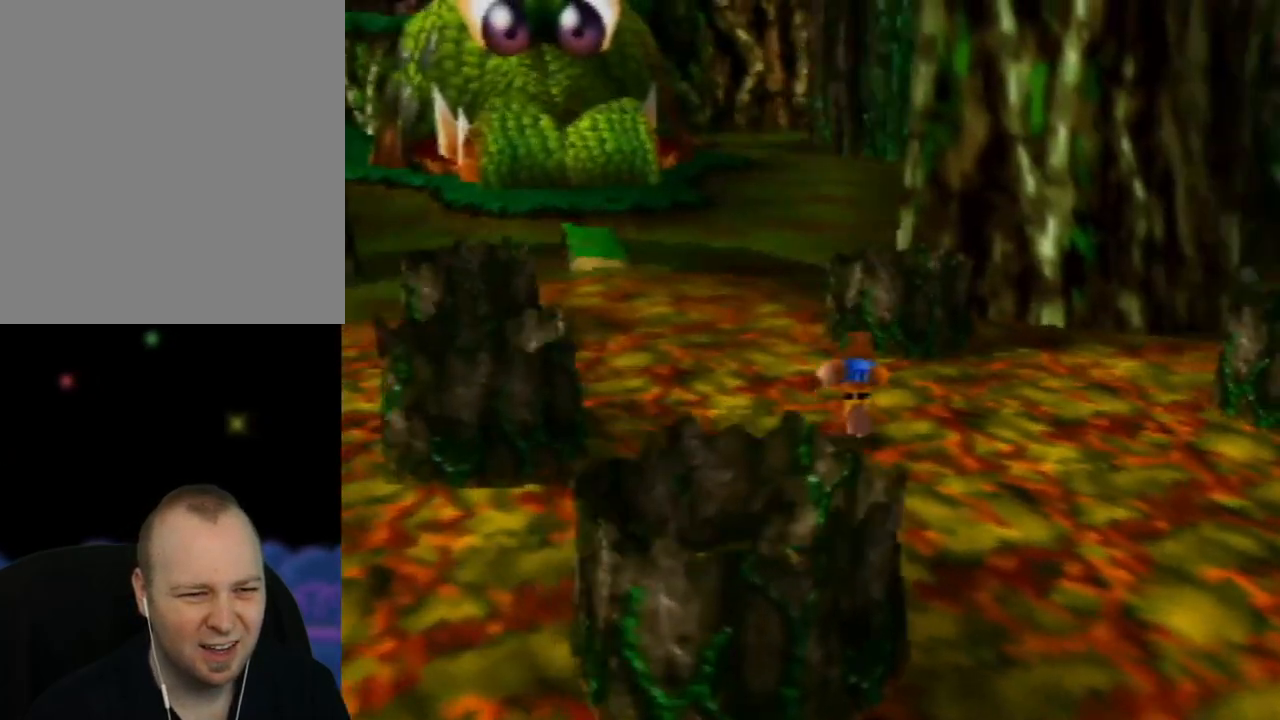
{"buttons": [], "left_stick": "up-left", "events": []}
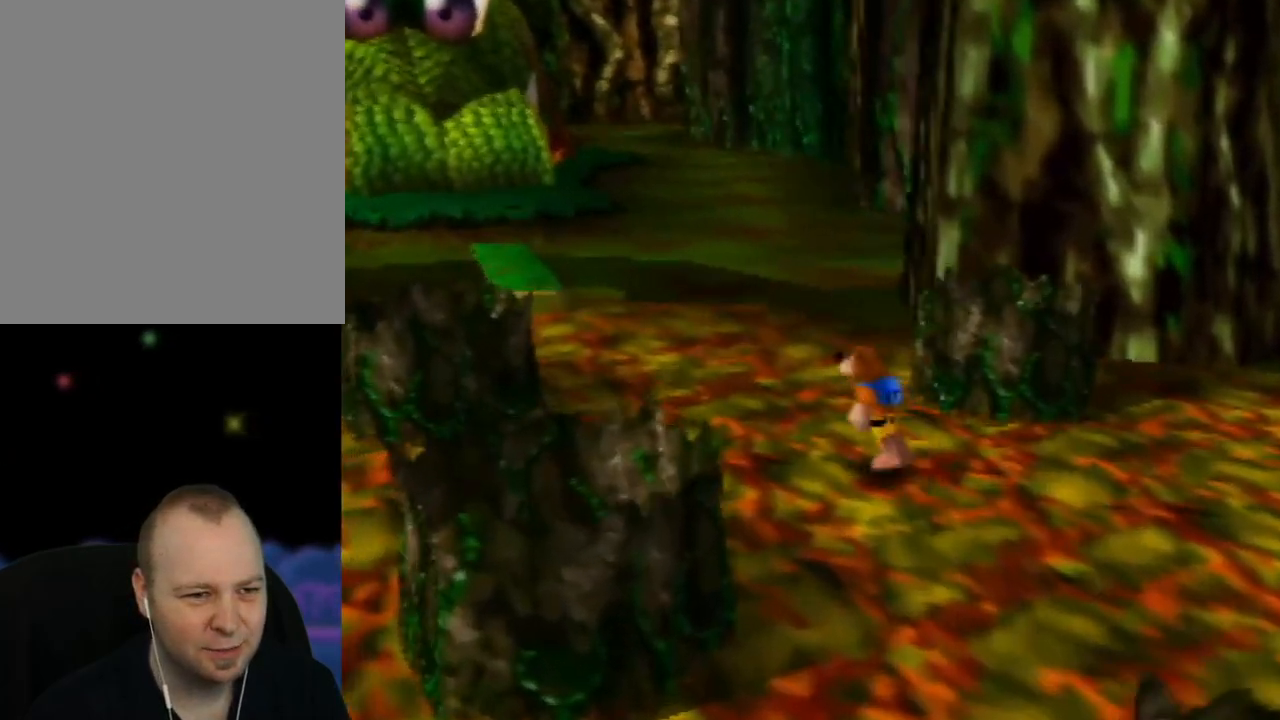
{"buttons": [], "left_stick": "up-left", "events": []}
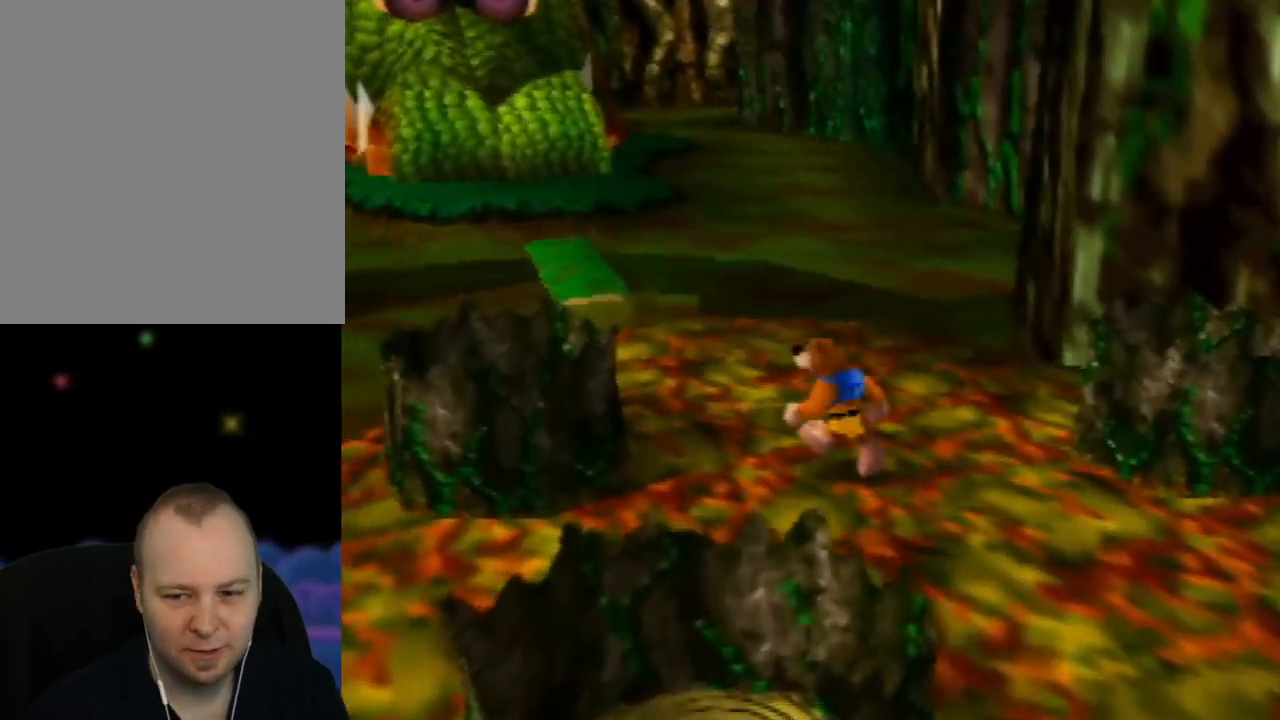
{"buttons": [], "left_stick": "up-left", "events": []}
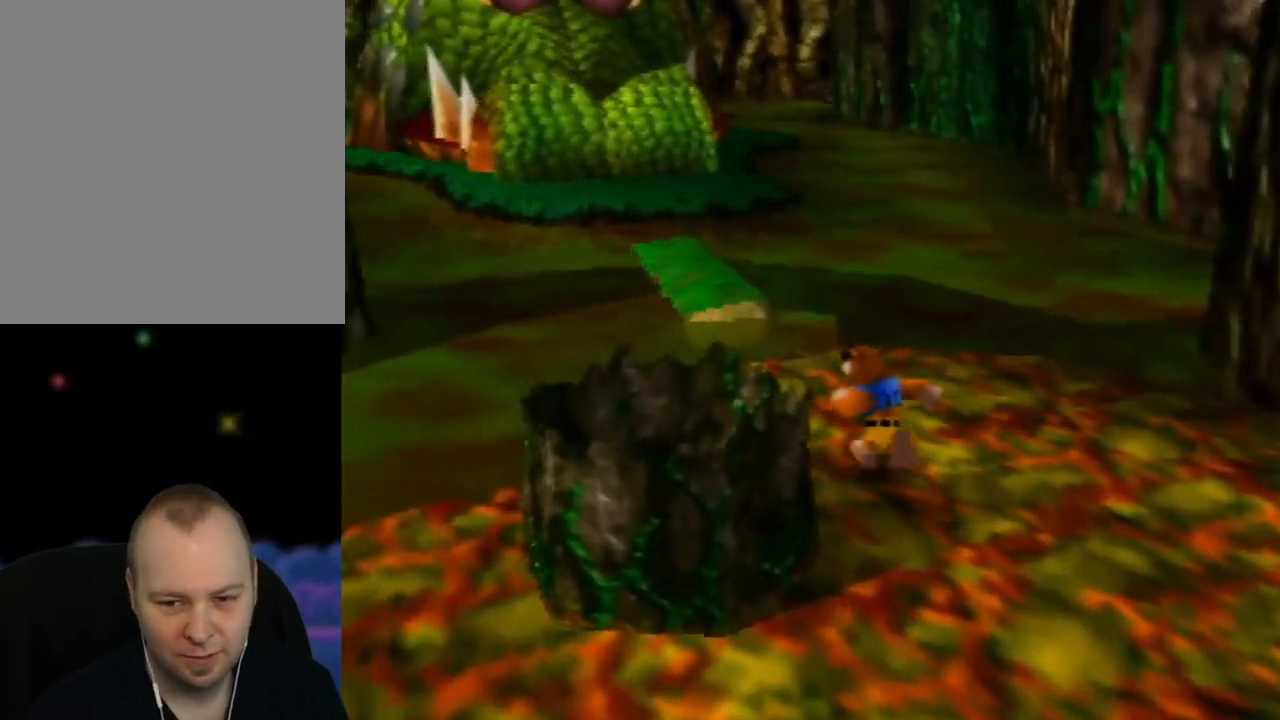
{"buttons": ["A"], "left_stick": "up-left", "events": [[433, "A", "down"]]}
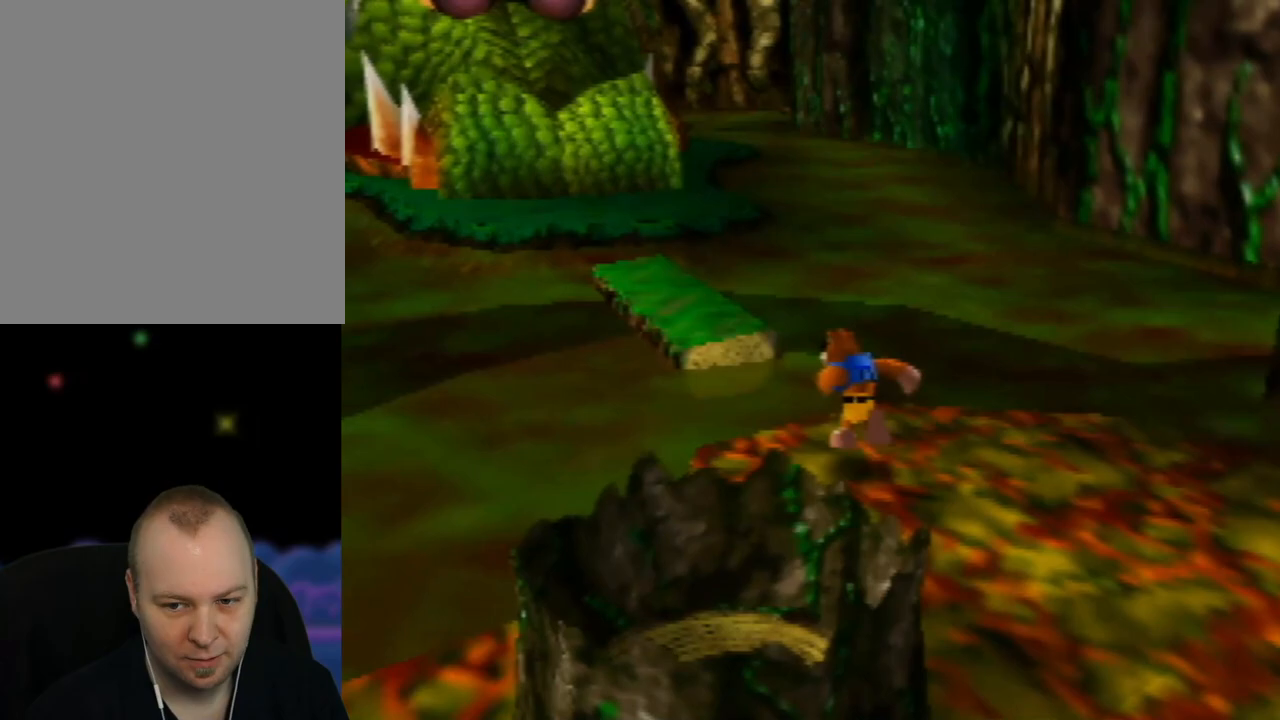
{"buttons": ["A"], "left_stick": "up-left", "events": [[417, "A", "up"], [500, "A", "down"]]}
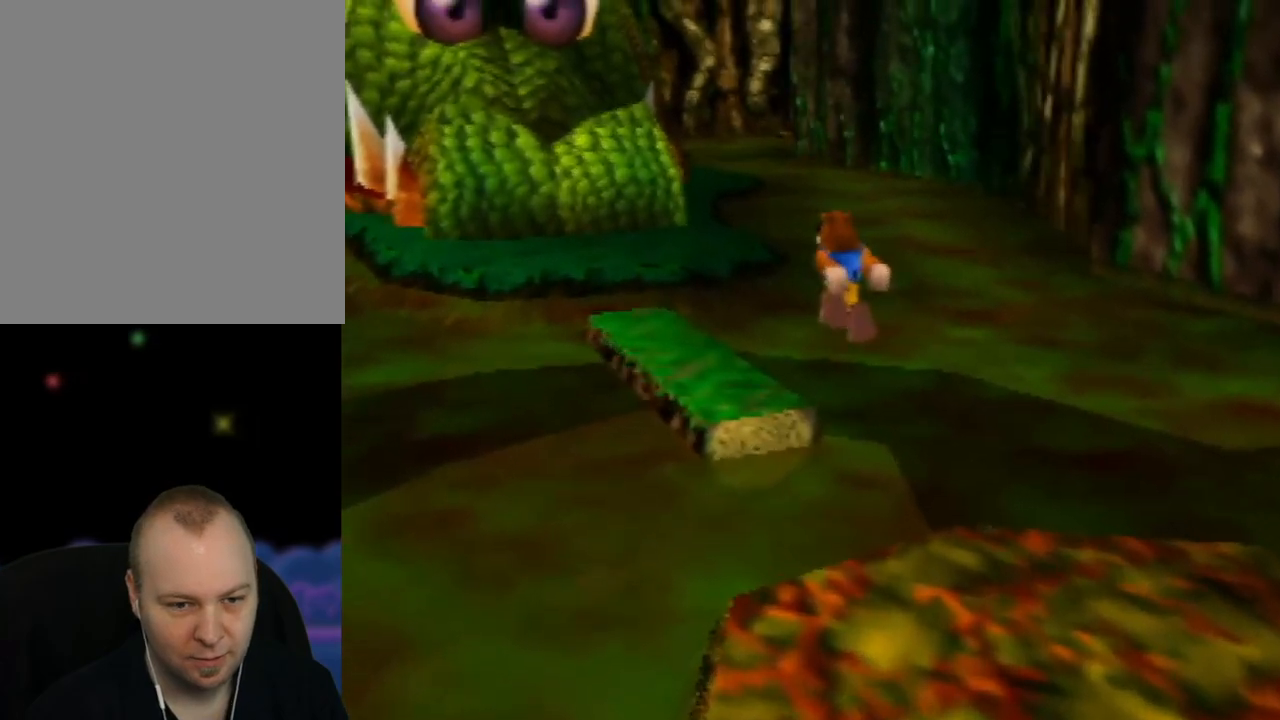
{"buttons": ["A"], "left_stick": "up", "events": [[167, "left_stick", "up"]]}
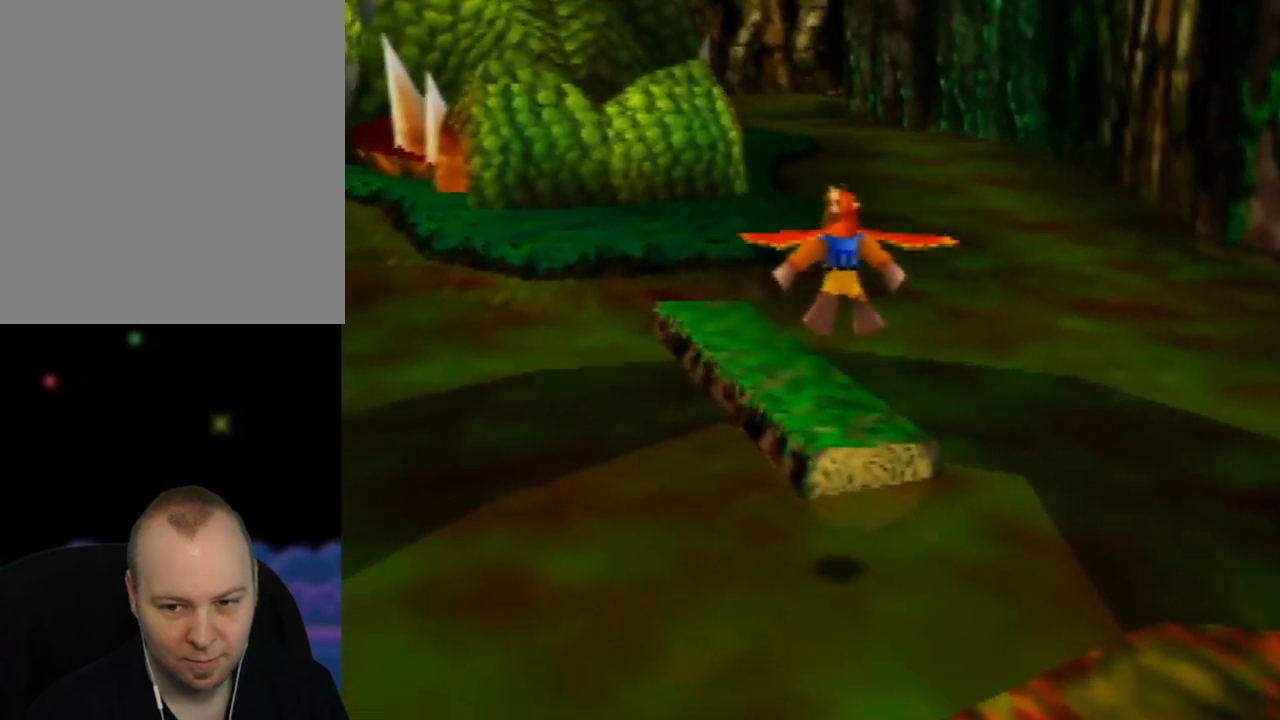
{"buttons": ["A"], "left_stick": "up", "events": []}
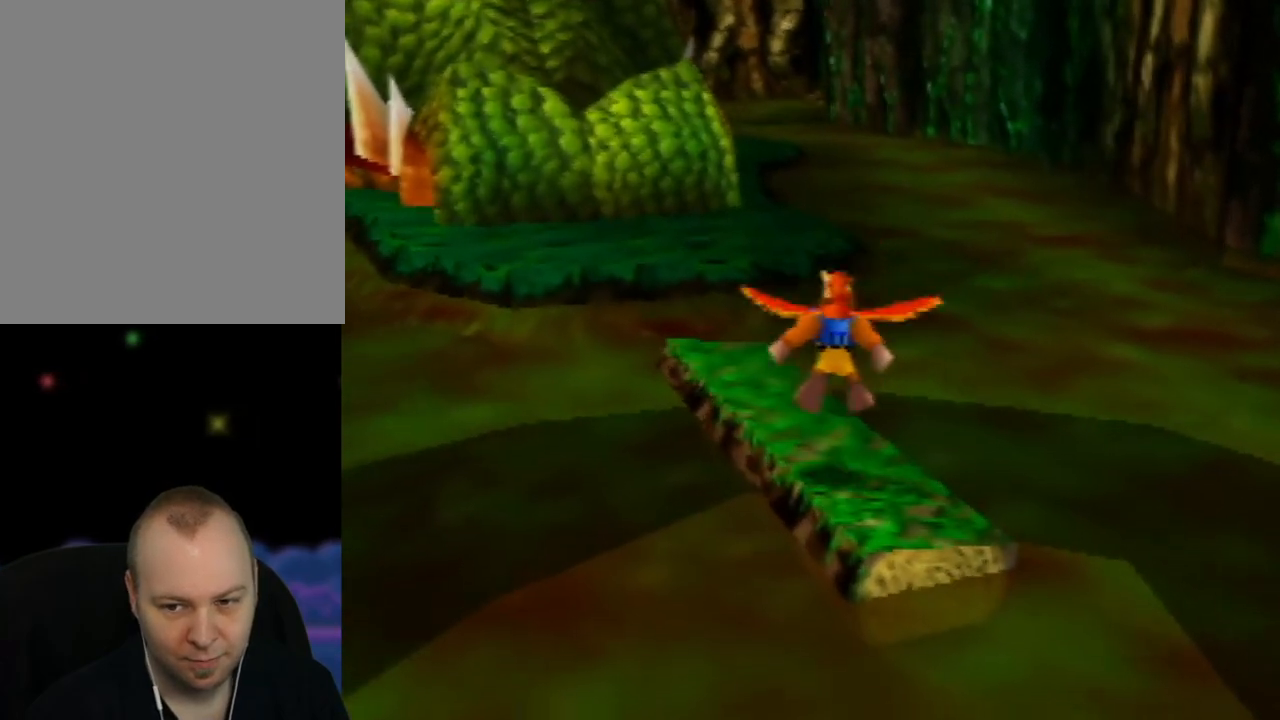
{"buttons": [], "left_stick": "up", "events": [[50, "A", "up"], [100, "left_stick", "up-left"], [400, "left_stick", "up"]]}
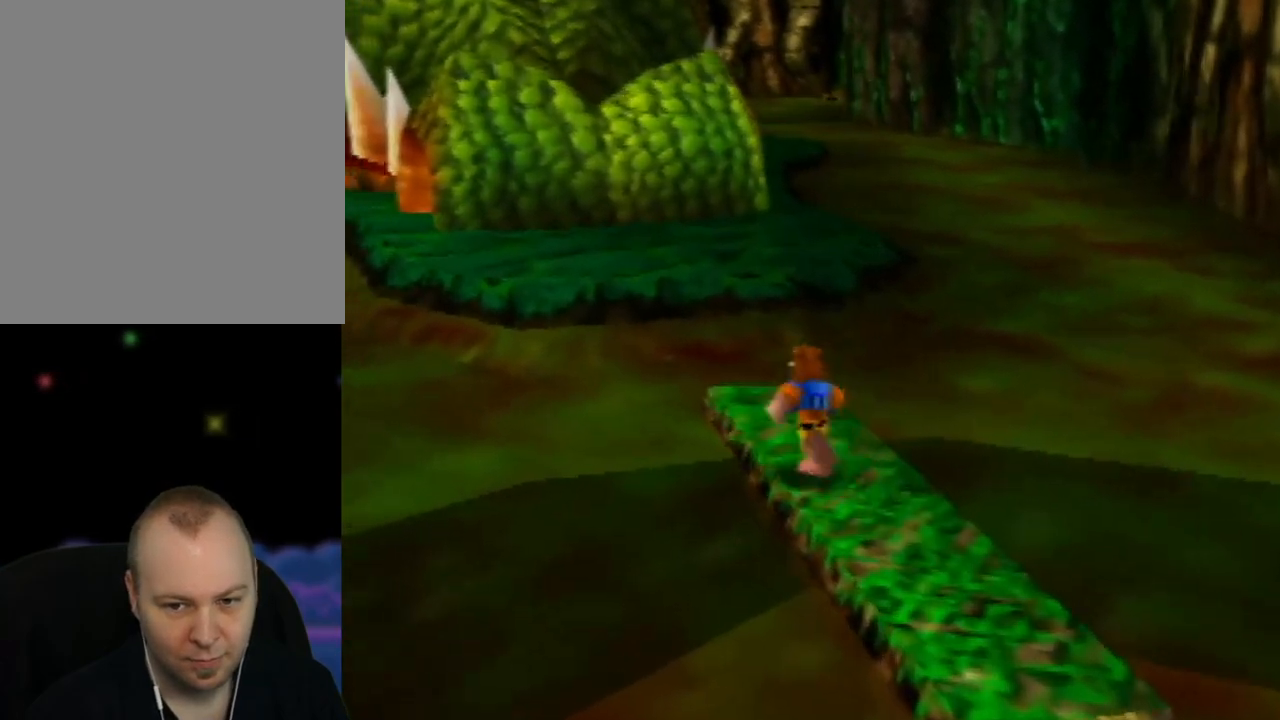
{"buttons": ["A"], "left_stick": "up", "events": [[67, "left_stick", "up-left"], [250, "left_stick", "up"], [500, "A", "down"]]}
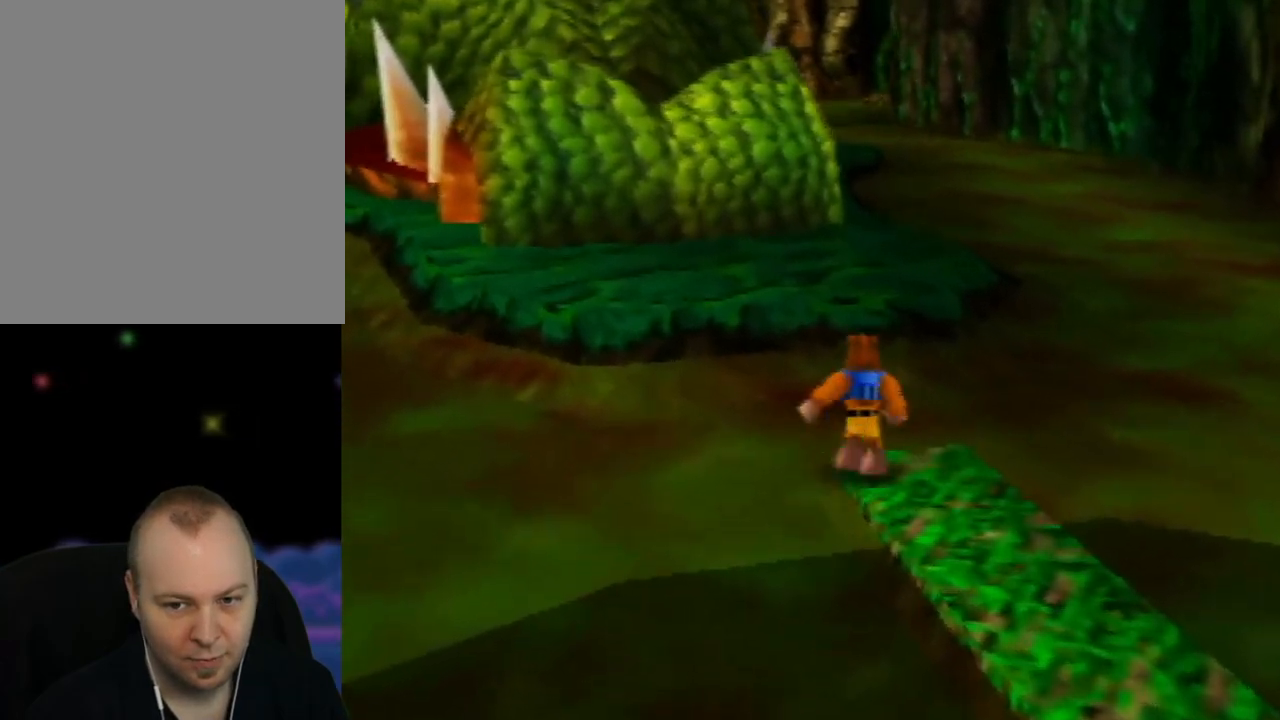
{"buttons": [], "left_stick": "up", "events": [[500, "A", "up"]]}
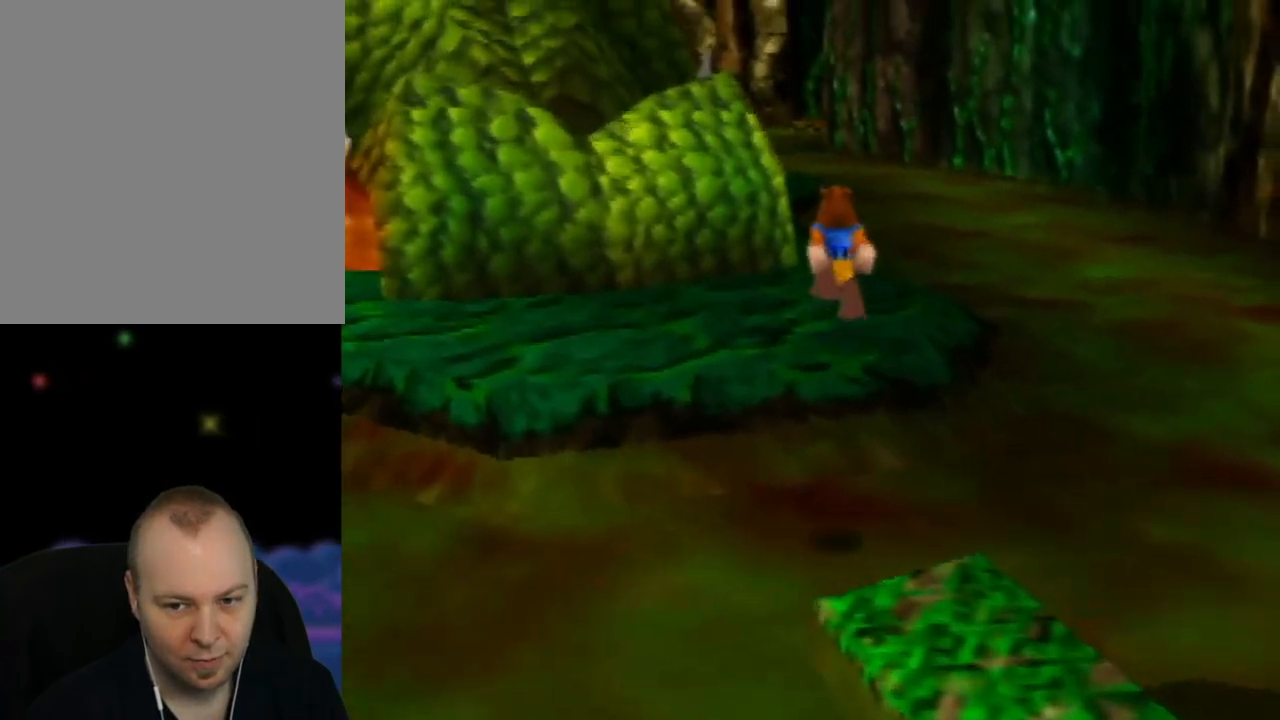
{"buttons": ["A"], "left_stick": "up", "events": [[83, "A", "down"]]}
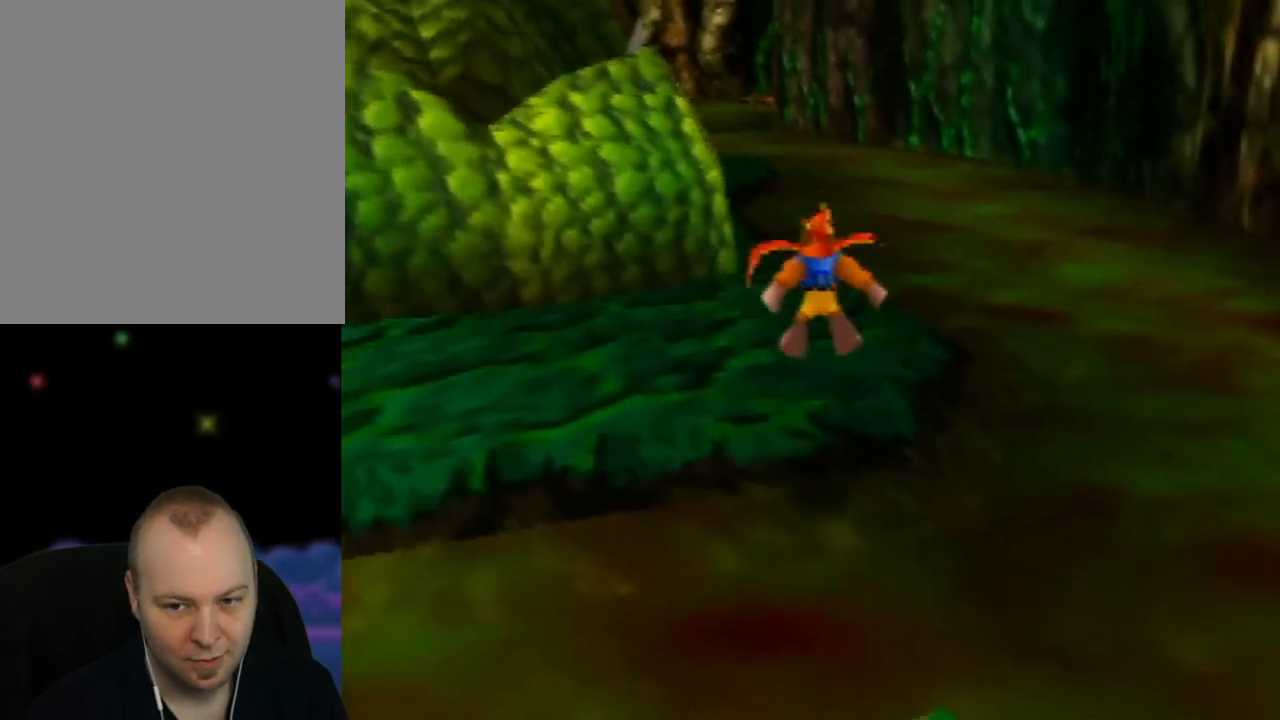
{"buttons": ["A"], "left_stick": "up-left", "events": [[367, "left_stick", "up-left"]]}
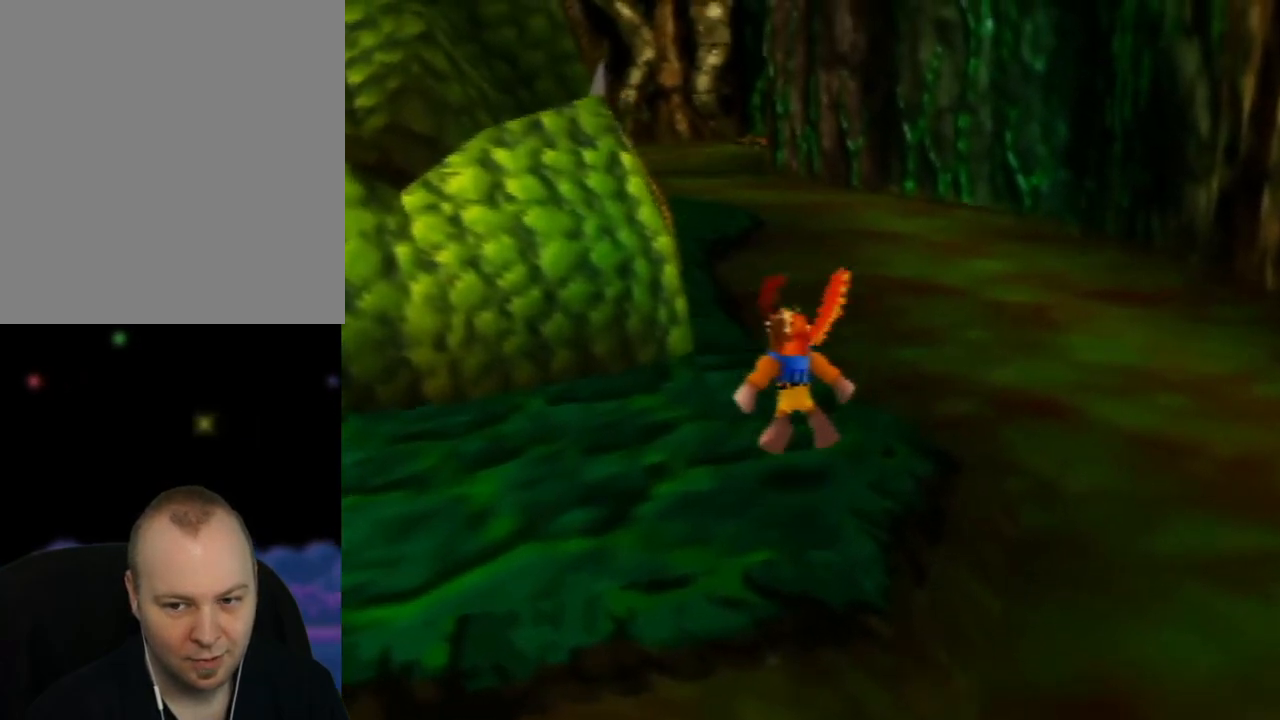
{"buttons": [], "left_stick": "up", "events": [[100, "A", "up"], [117, "left_stick", "up"]]}